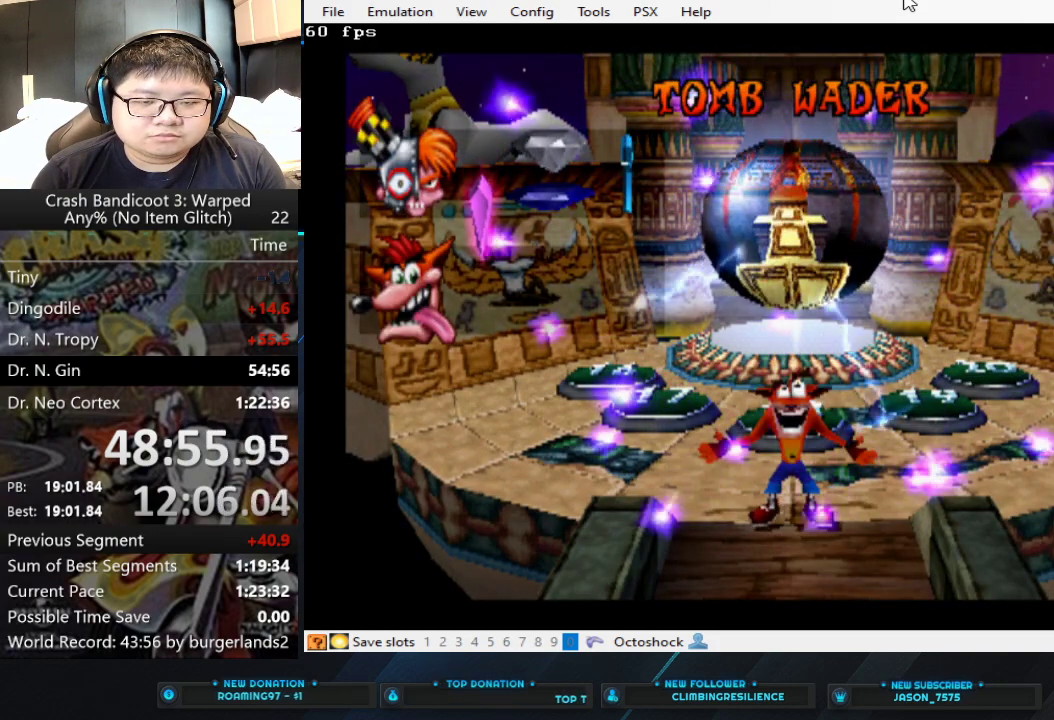
Gameplay with a controller (PlayStation layout); each line is a JSON object with the inputs held at the frame after it. "events" lists button and stick changes between this image and that frame as [ms after this image, input, new state], when the widget could be followed in between. Not read: L2 R2 R3 right_stick.
{"buttons": [], "left_stick": "up-right", "events": [[433, "left_stick", "up-right"]]}
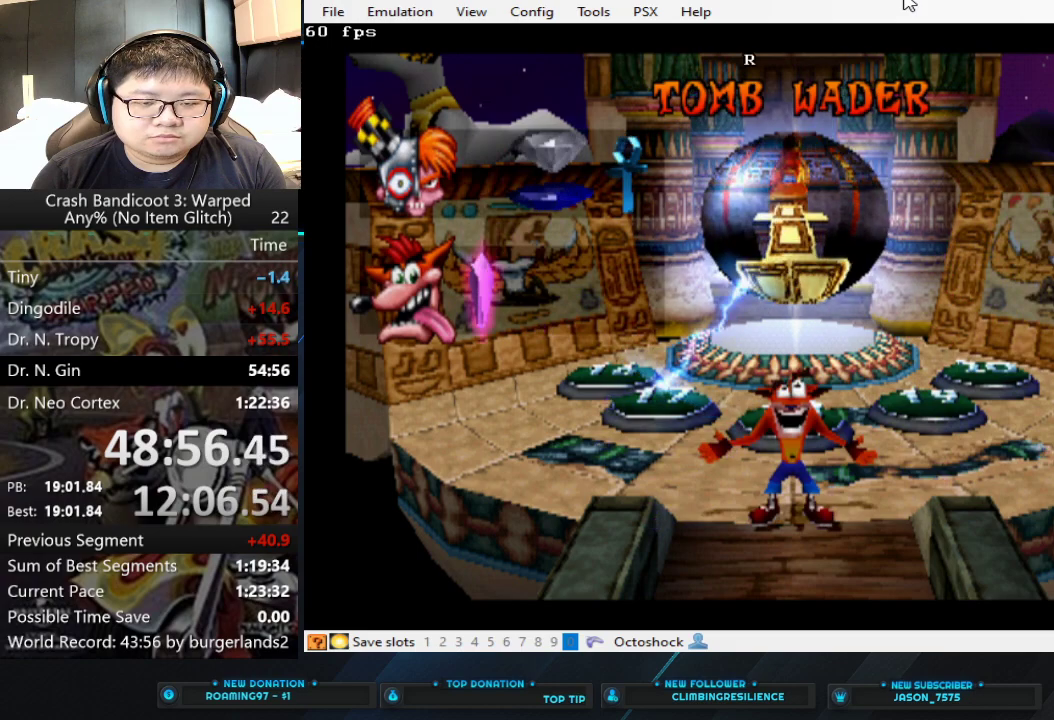
{"buttons": [], "left_stick": "up-right", "events": []}
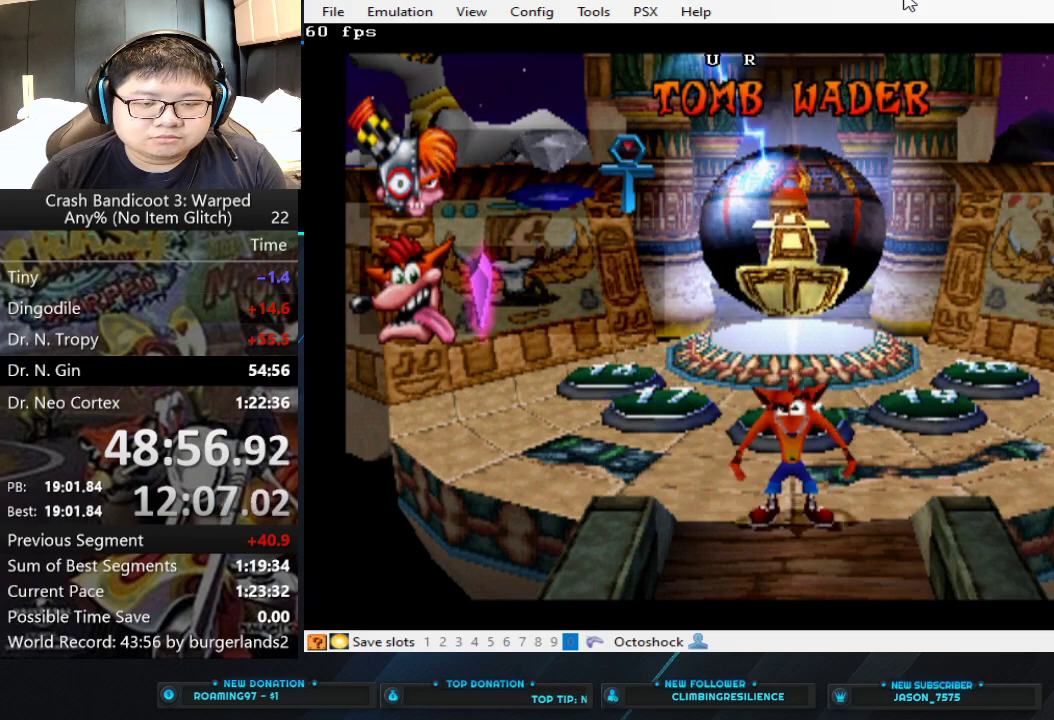
{"buttons": [], "left_stick": "up", "events": [[433, "left_stick", "up"]]}
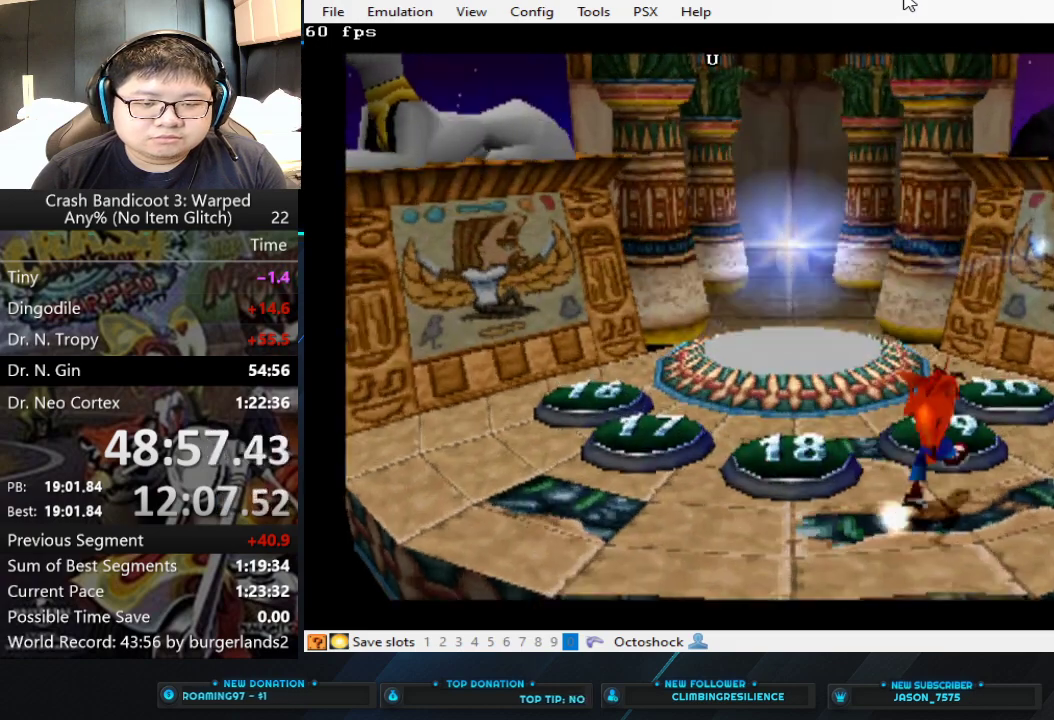
{"buttons": [], "left_stick": "up", "events": []}
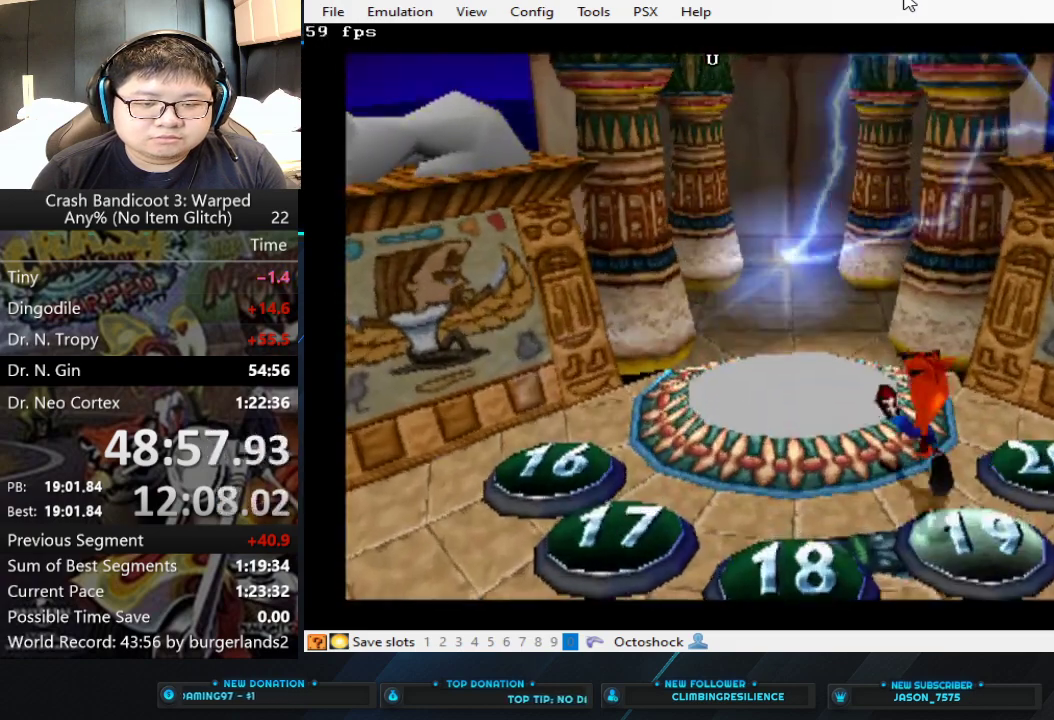
{"buttons": [], "left_stick": "up-left", "events": [[167, "left_stick", "up-left"]]}
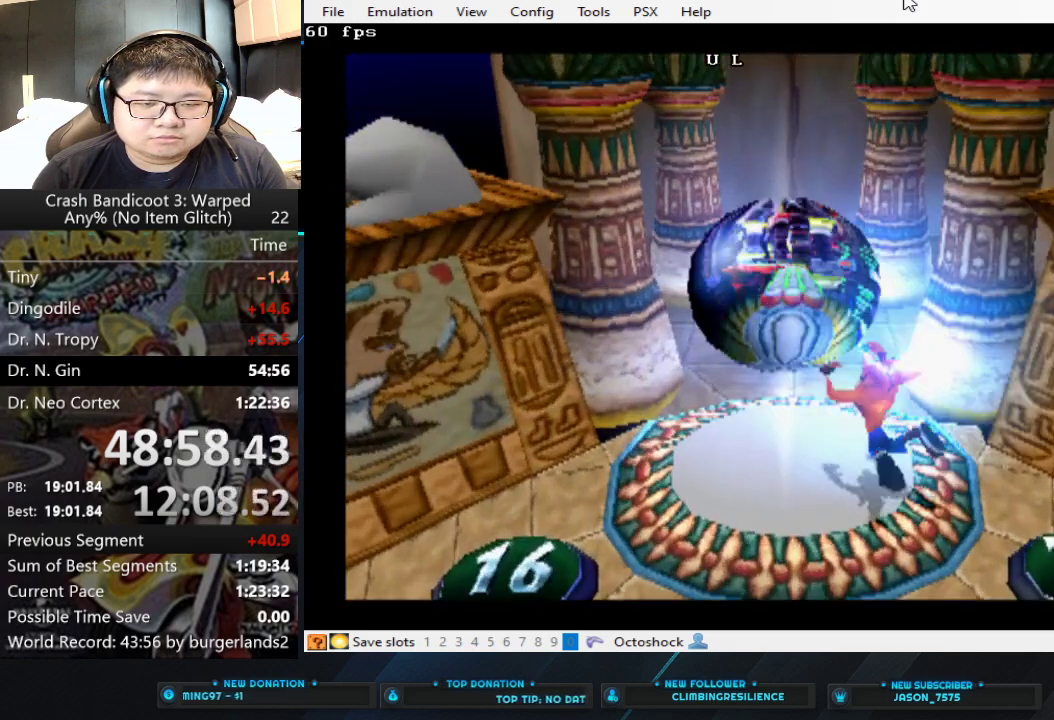
{"buttons": [], "left_stick": "up-left", "events": []}
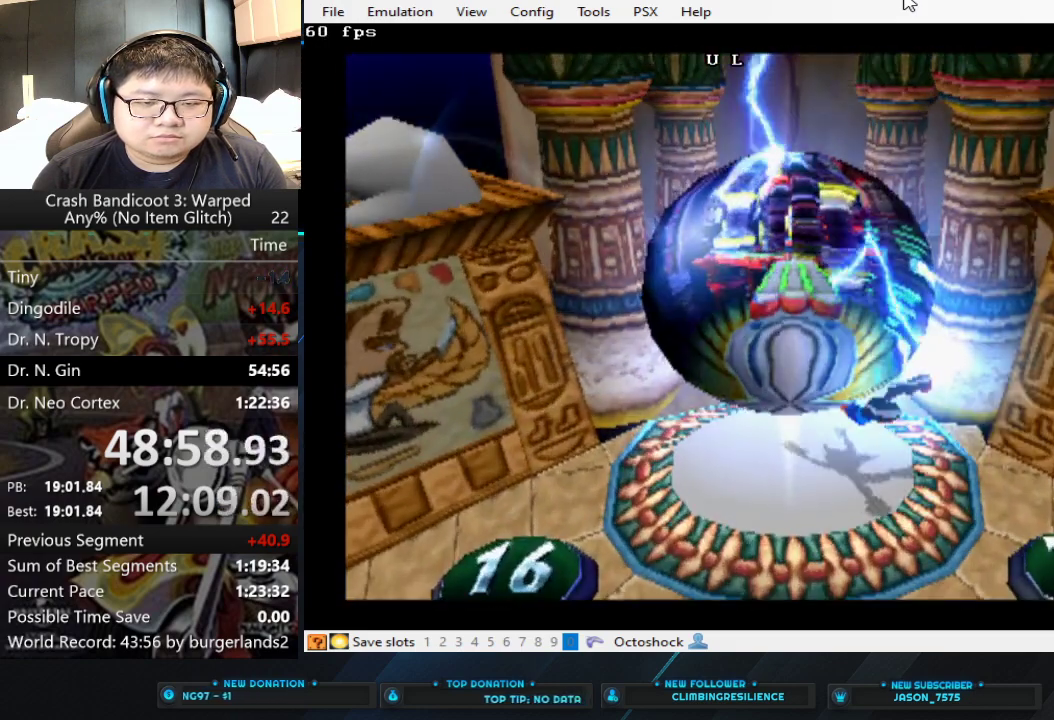
{"buttons": [], "left_stick": "up-left", "events": []}
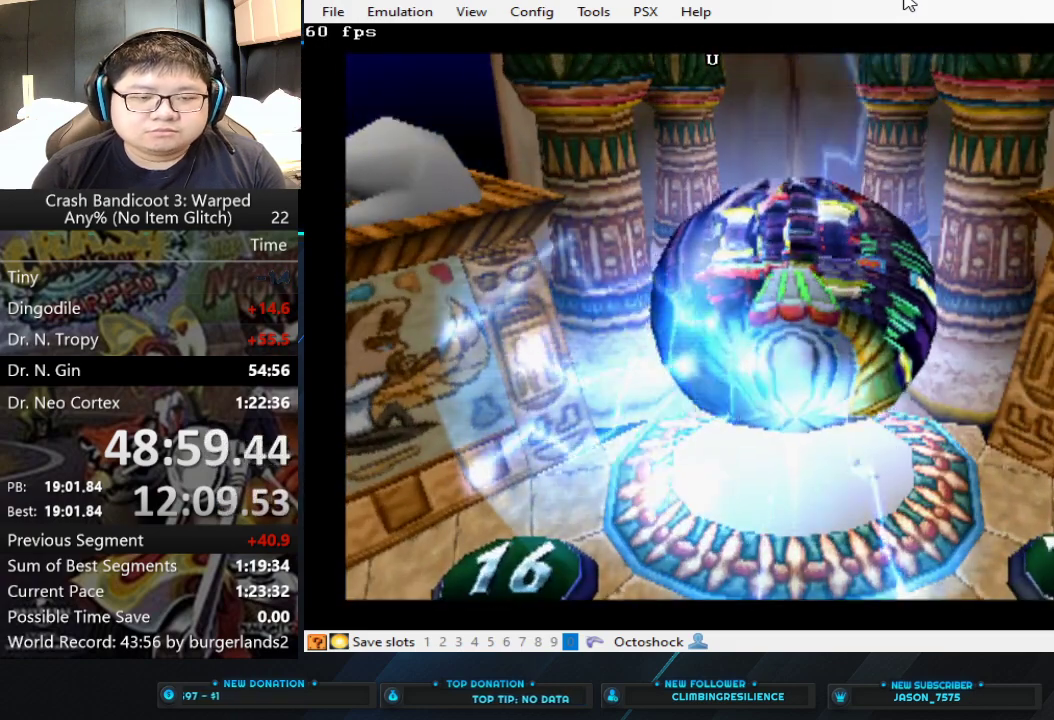
{"buttons": [], "left_stick": "center", "events": [[67, "left_stick", "center"]]}